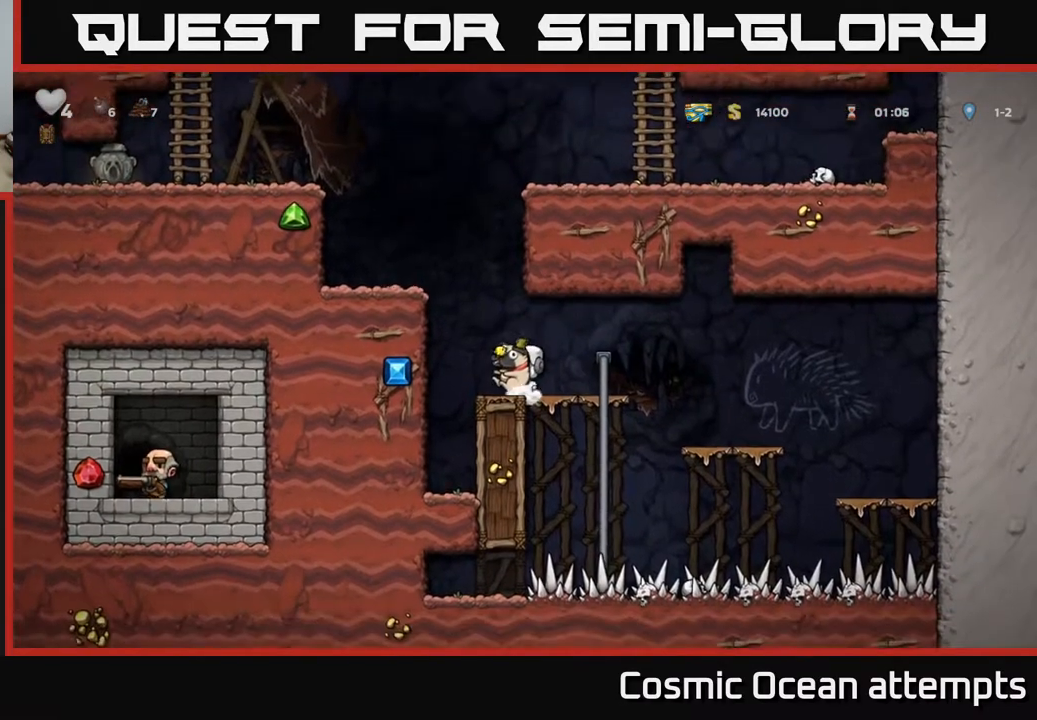
Gameplay with a controller (Xbox layout); each line is a JSON object with the inputs held at the frame after it. "events" lists button and stick changes between this image and that frame as [ms after this image, input, new state], when the widget could be followed in between. Not read: left_stick.
{"buttons": ["DPAD_LEFT"], "right_stick": "center", "events": [[133, "A", "up"], [300, "A", "down"], [383, "A", "up"]]}
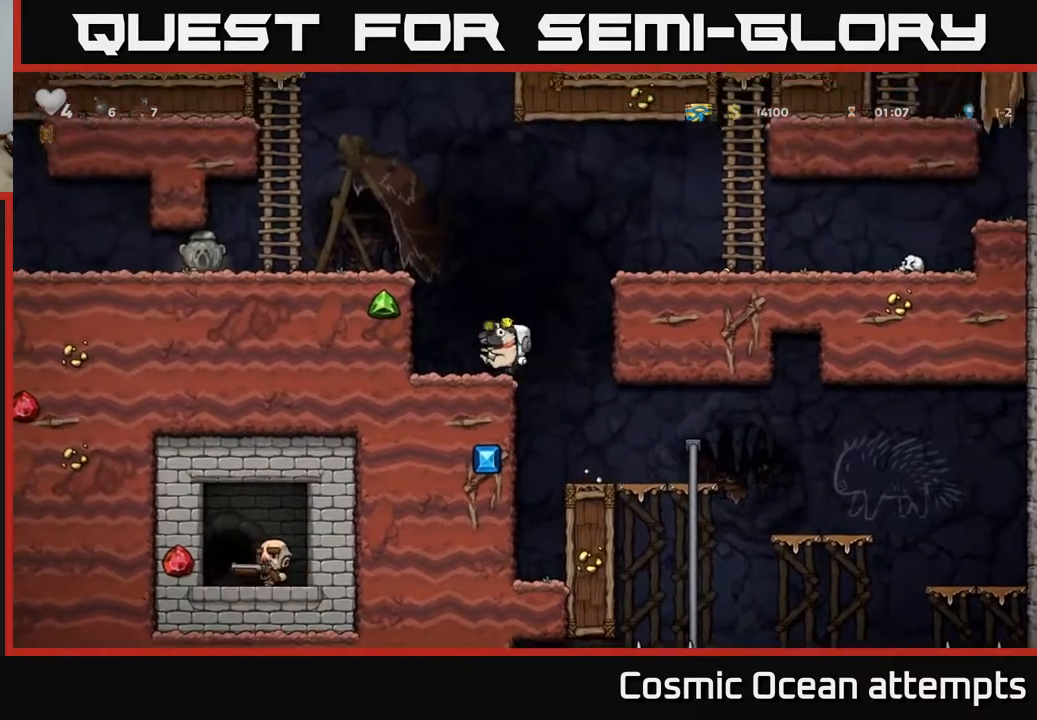
{"buttons": ["A", "DPAD_LEFT"], "right_stick": "center", "events": [[150, "A", "down"], [300, "A", "up"], [467, "A", "down"]]}
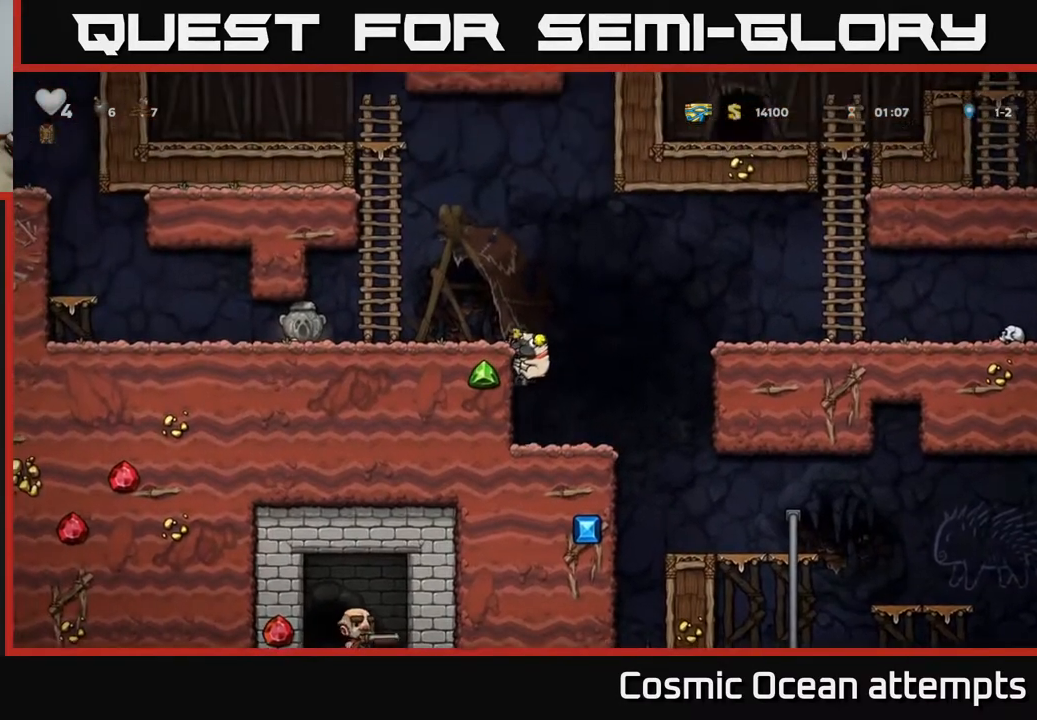
{"buttons": ["DPAD_LEFT"], "right_stick": "center", "events": [[83, "A", "up"]]}
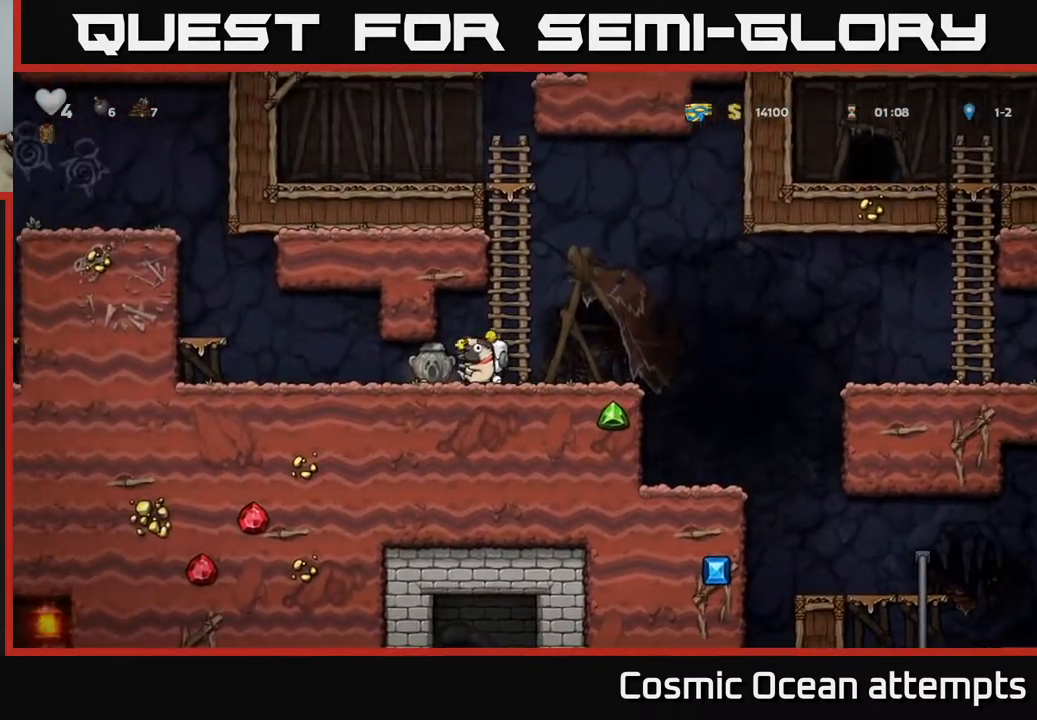
{"buttons": ["A", "DPAD_LEFT"], "right_stick": "center", "events": [[367, "A", "down"]]}
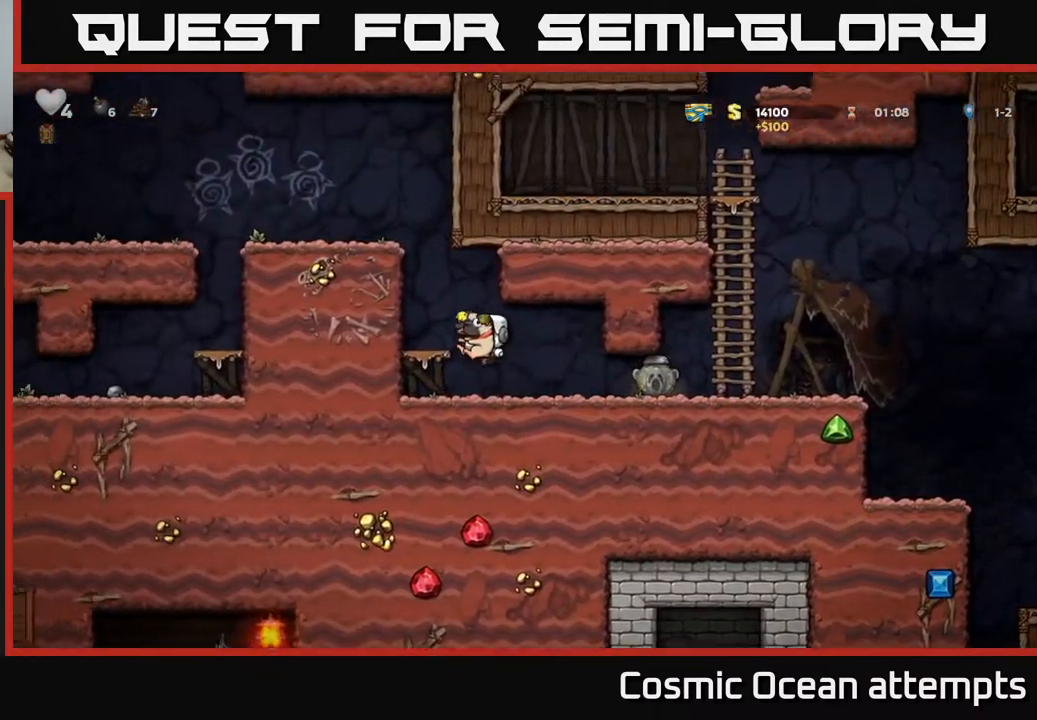
{"buttons": ["DPAD_LEFT"], "right_stick": "center", "events": [[33, "A", "up"], [133, "DPAD_LEFT", "up"], [317, "A", "down"], [317, "DPAD_LEFT", "down"], [500, "A", "up"]]}
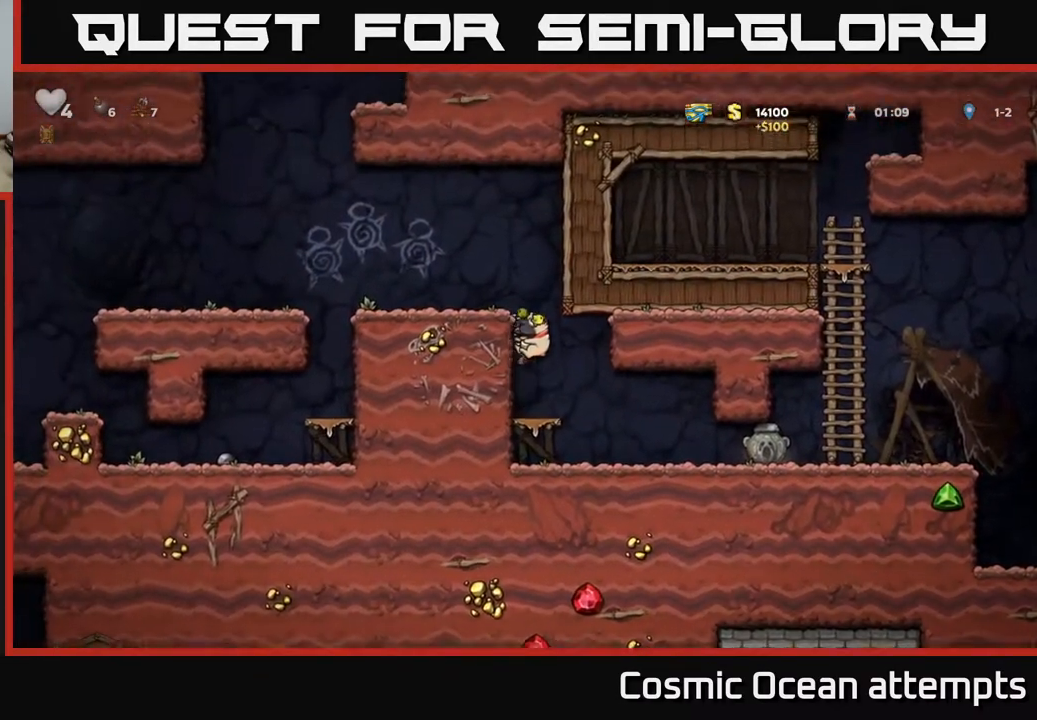
{"buttons": ["DPAD_LEFT"], "right_stick": "center", "events": [[167, "A", "down"], [283, "A", "up"]]}
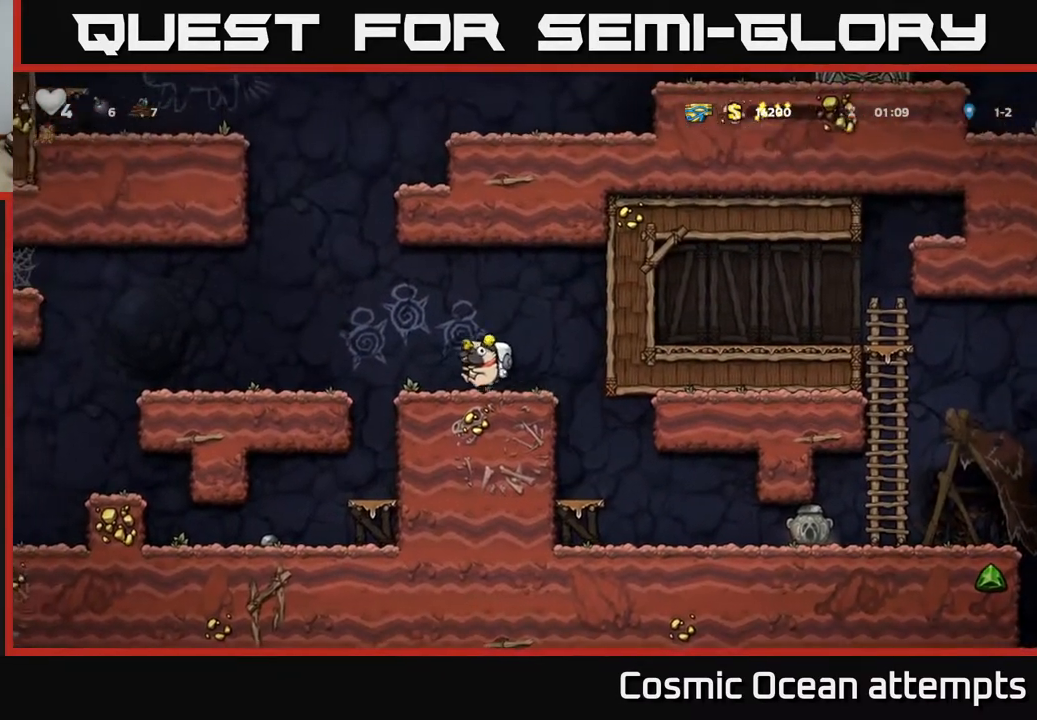
{"buttons": [], "right_stick": "center", "events": [[100, "A", "down"], [250, "A", "up"], [500, "DPAD_LEFT", "up"]]}
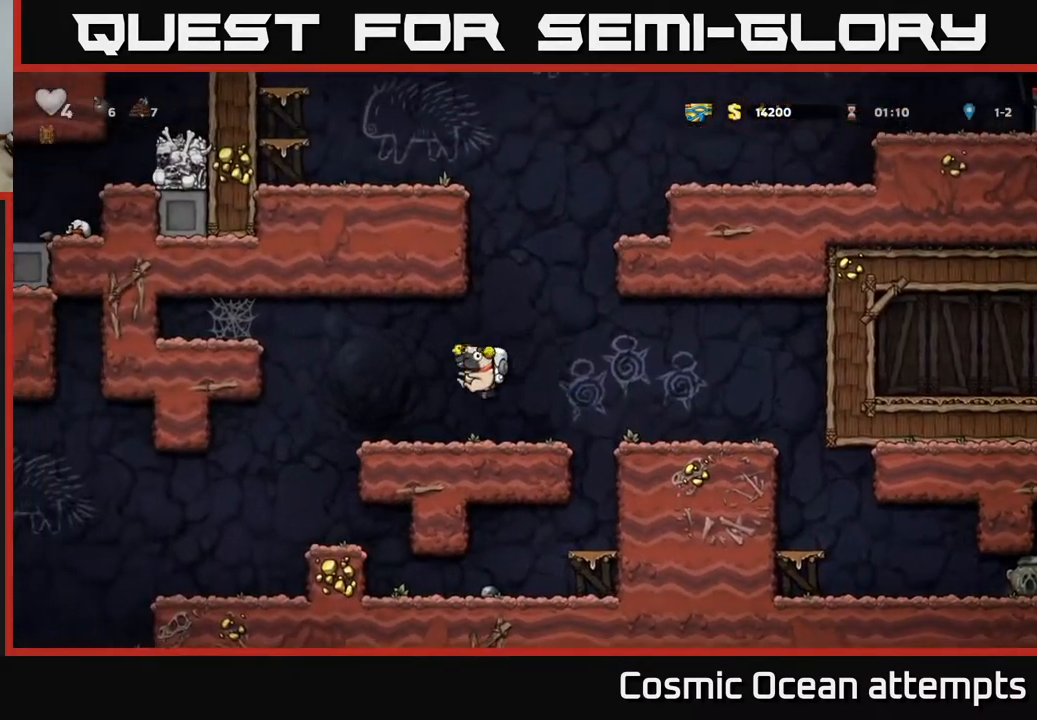
{"buttons": ["DPAD_LEFT"], "right_stick": "center", "events": [[100, "DPAD_RIGHT", "down"], [250, "A", "down"], [383, "DPAD_UP", "down"], [400, "DPAD_RIGHT", "up"], [400, "R1", "down"], [417, "A", "up"], [433, "DPAD_LEFT", "down"], [467, "R1", "up"], [483, "DPAD_UP", "up"]]}
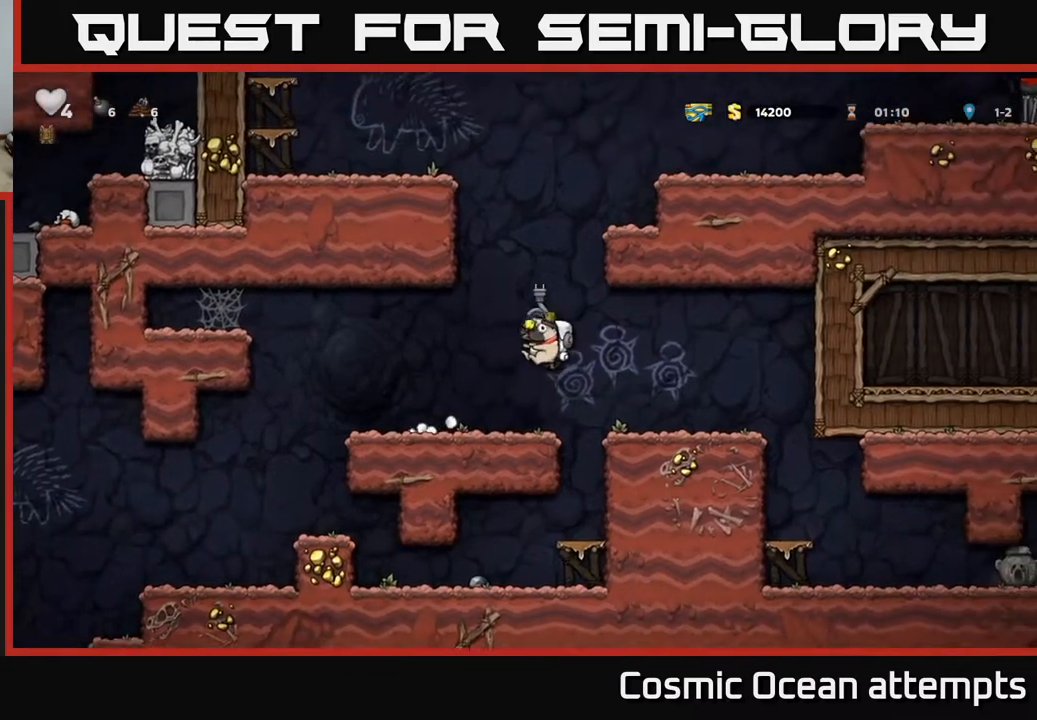
{"buttons": [], "right_stick": "center", "events": [[317, "DPAD_LEFT", "up"]]}
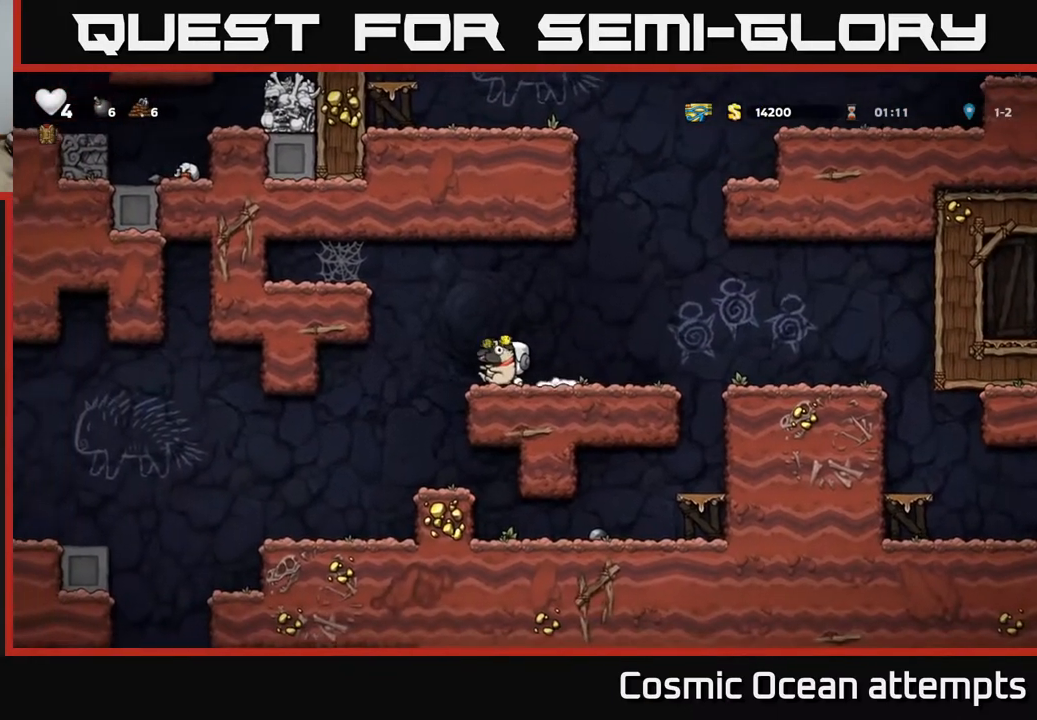
{"buttons": ["DPAD_UP"], "right_stick": "center", "events": [[150, "DPAD_RIGHT", "down"], [183, "A", "down"], [317, "DPAD_UP", "down"], [450, "A", "up"], [450, "DPAD_RIGHT", "up"]]}
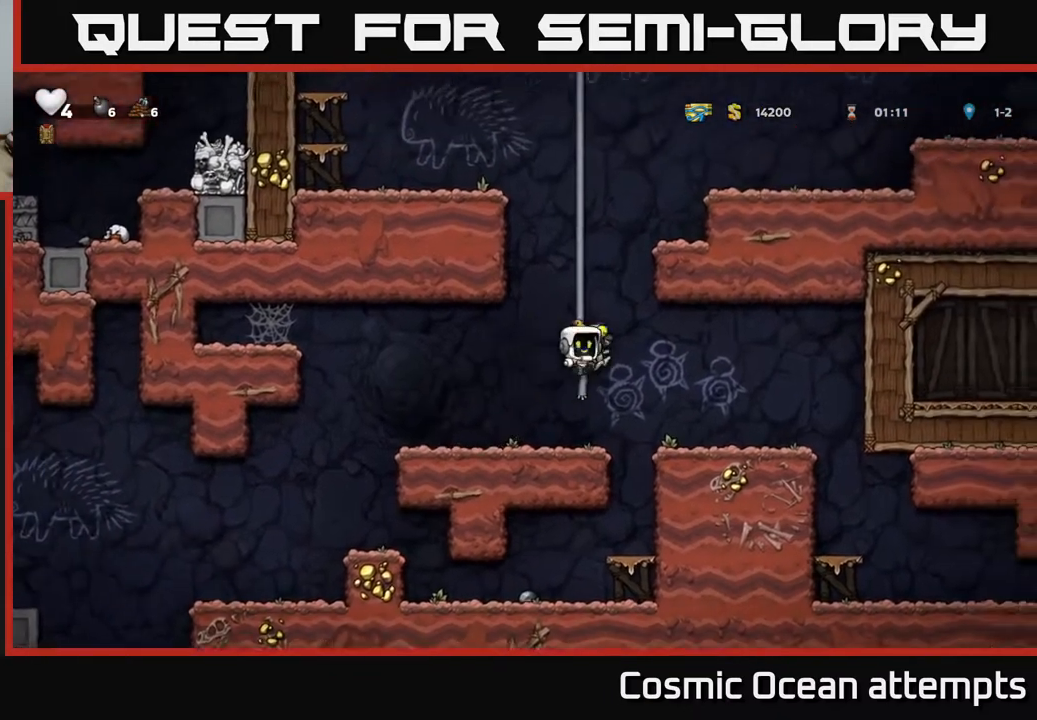
{"buttons": ["DPAD_UP"], "right_stick": "center", "events": [[17, "A", "down"], [200, "A", "up"], [283, "A", "down"], [467, "A", "up"]]}
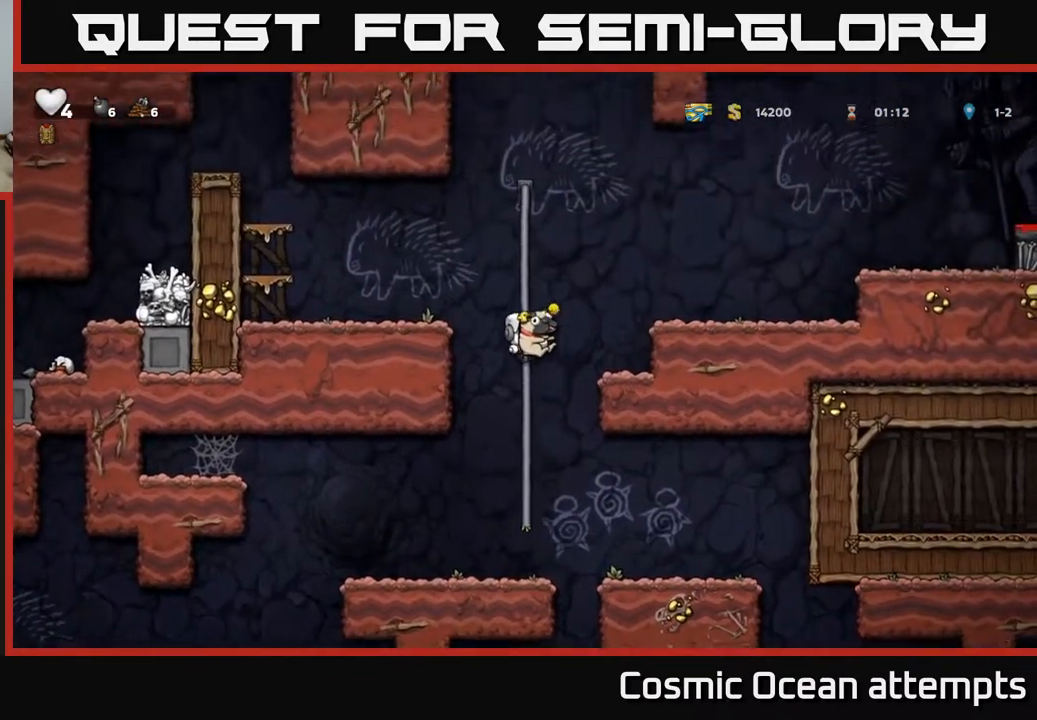
{"buttons": ["DPAD_RIGHT"], "right_stick": "center", "events": [[117, "DPAD_RIGHT", "down"], [133, "A", "down"], [150, "DPAD_UP", "up"], [317, "A", "up"]]}
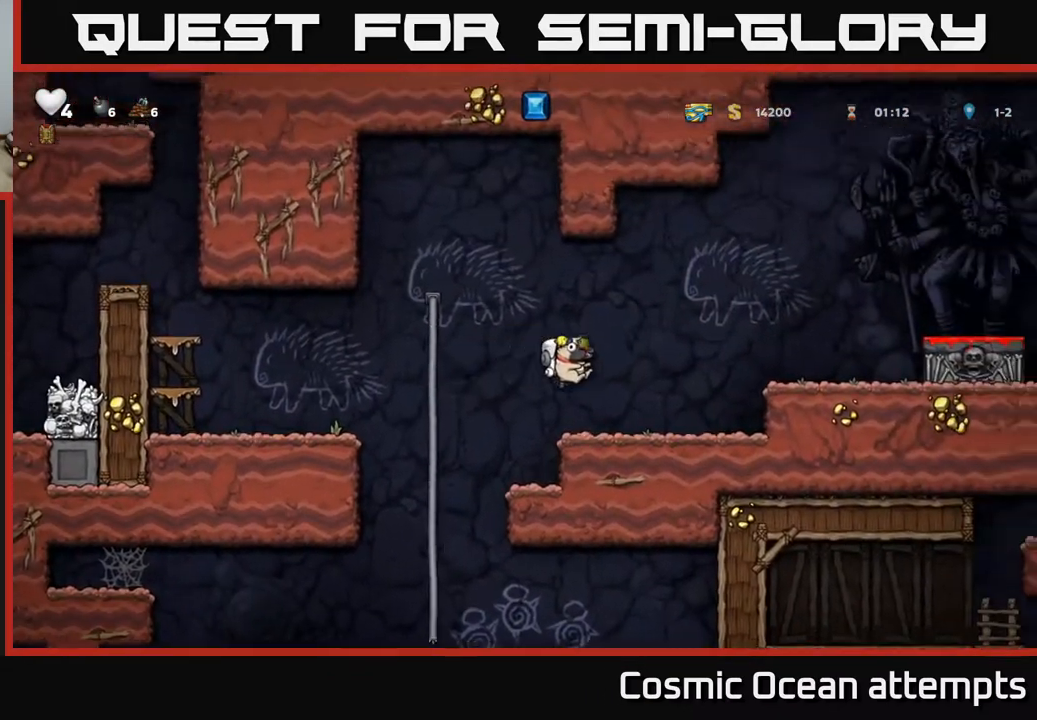
{"buttons": [], "right_stick": "center", "events": [[183, "A", "down"], [350, "A", "up"], [467, "DPAD_RIGHT", "up"]]}
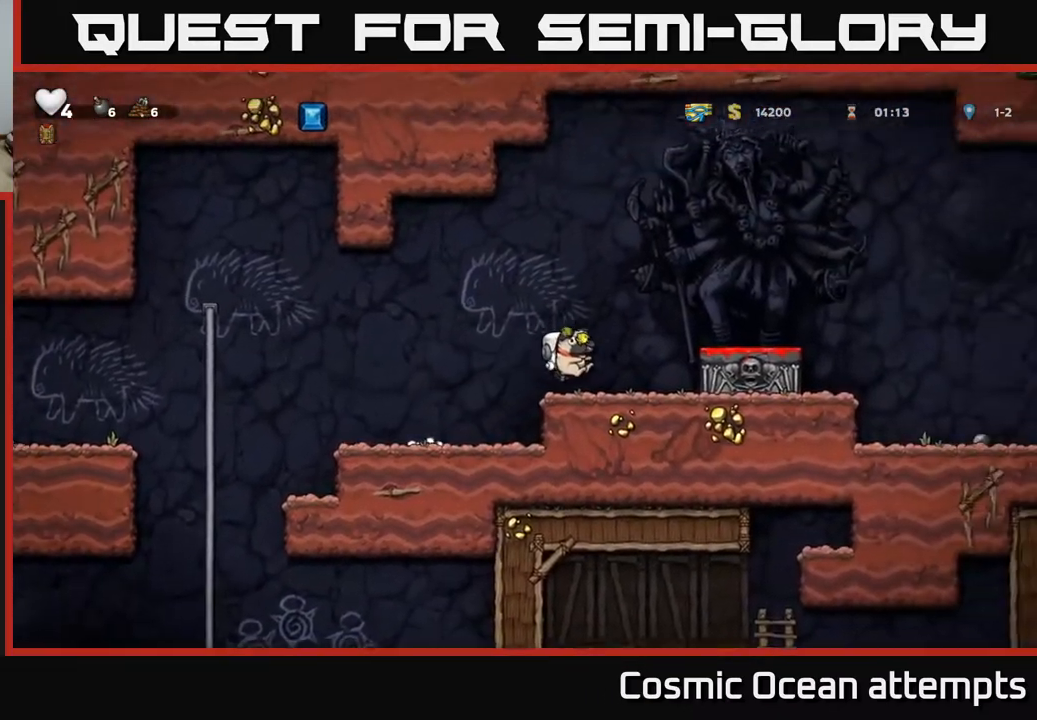
{"buttons": ["DPAD_DOWN"], "right_stick": "center", "events": [[133, "DPAD_RIGHT", "down"], [150, "A", "down"], [283, "A", "up"], [400, "DPAD_RIGHT", "up"], [483, "DPAD_DOWN", "down"]]}
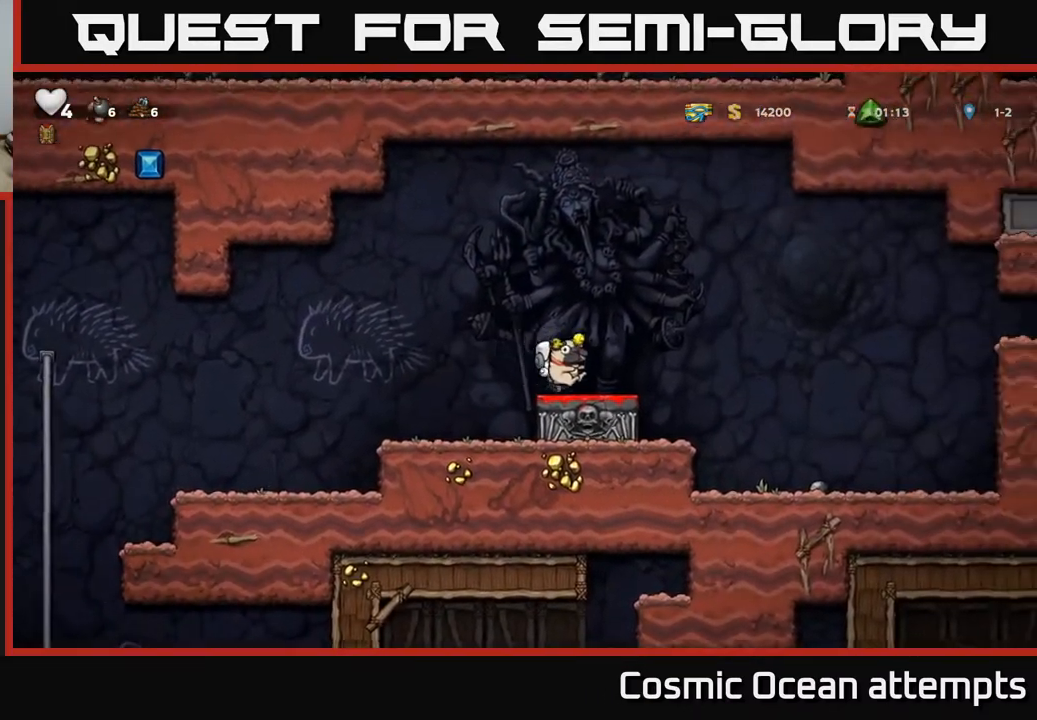
{"buttons": ["DPAD_LEFT"], "right_stick": "center", "events": [[83, "X", "down"], [167, "DPAD_DOWN", "up"], [167, "X", "up"], [183, "DPAD_LEFT", "down"], [217, "A", "down"], [367, "A", "up"]]}
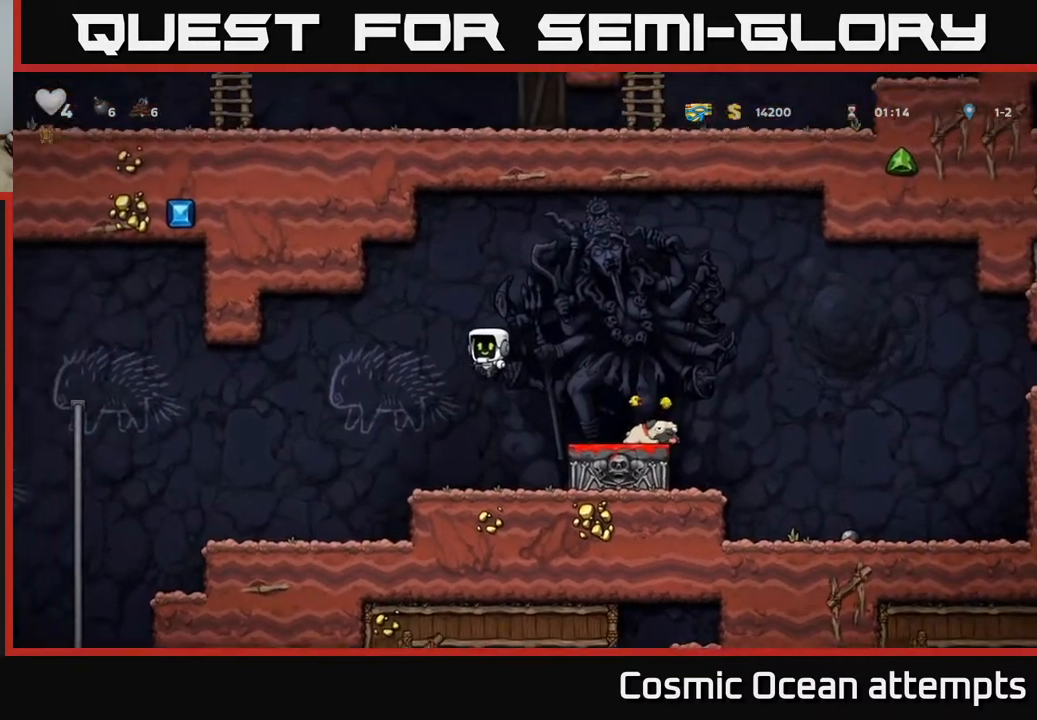
{"buttons": ["A", "DPAD_RIGHT"], "right_stick": "center", "events": [[50, "DPAD_LEFT", "up"], [250, "DPAD_RIGHT", "down"], [350, "A", "down"]]}
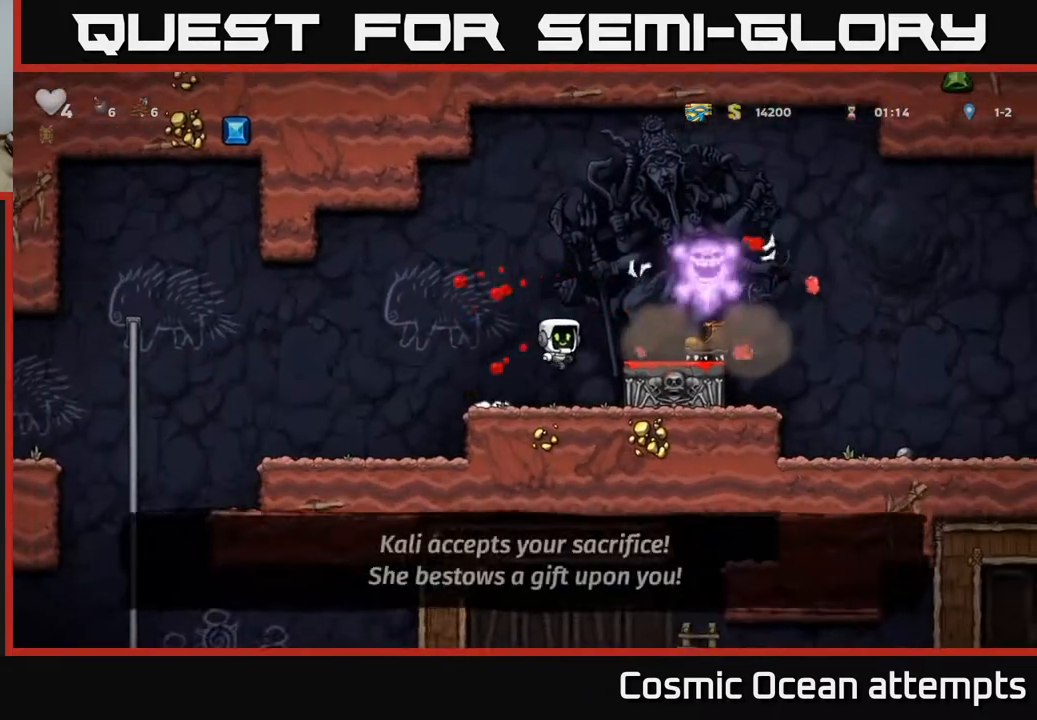
{"buttons": ["A", "DPAD_LEFT"], "right_stick": "center", "events": [[133, "A", "up"], [300, "DPAD_RIGHT", "up"], [333, "DPAD_LEFT", "down"], [400, "A", "down"]]}
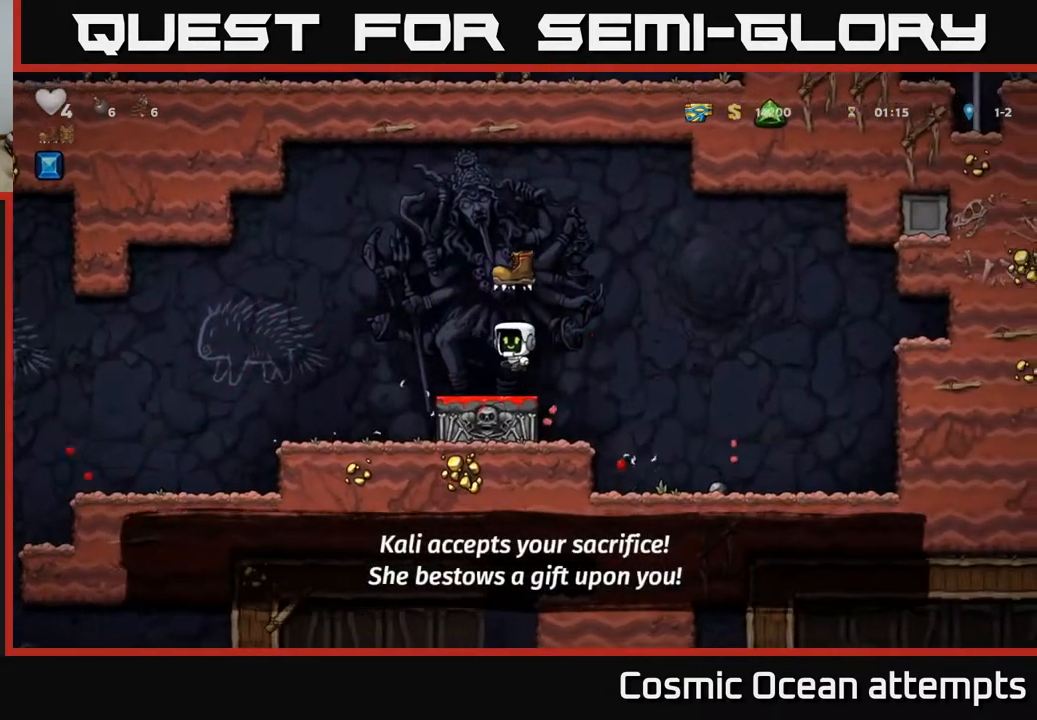
{"buttons": ["DPAD_LEFT"], "right_stick": "center", "events": [[133, "A", "up"]]}
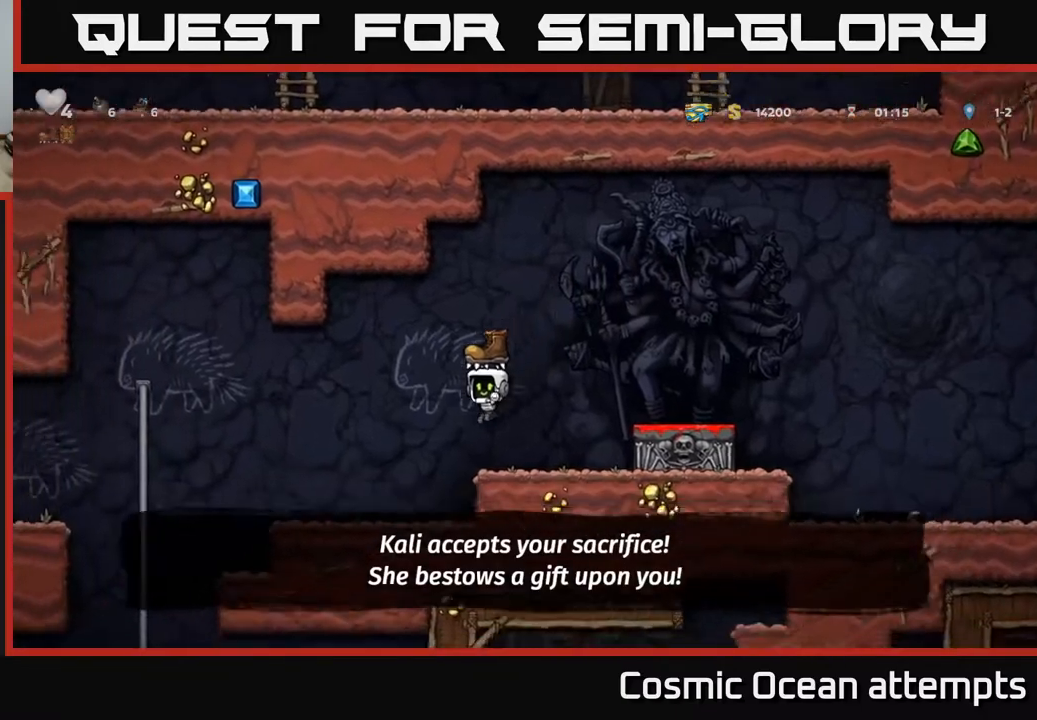
{"buttons": ["DPAD_LEFT"], "right_stick": "center", "events": [[250, "A", "down"], [383, "A", "up"]]}
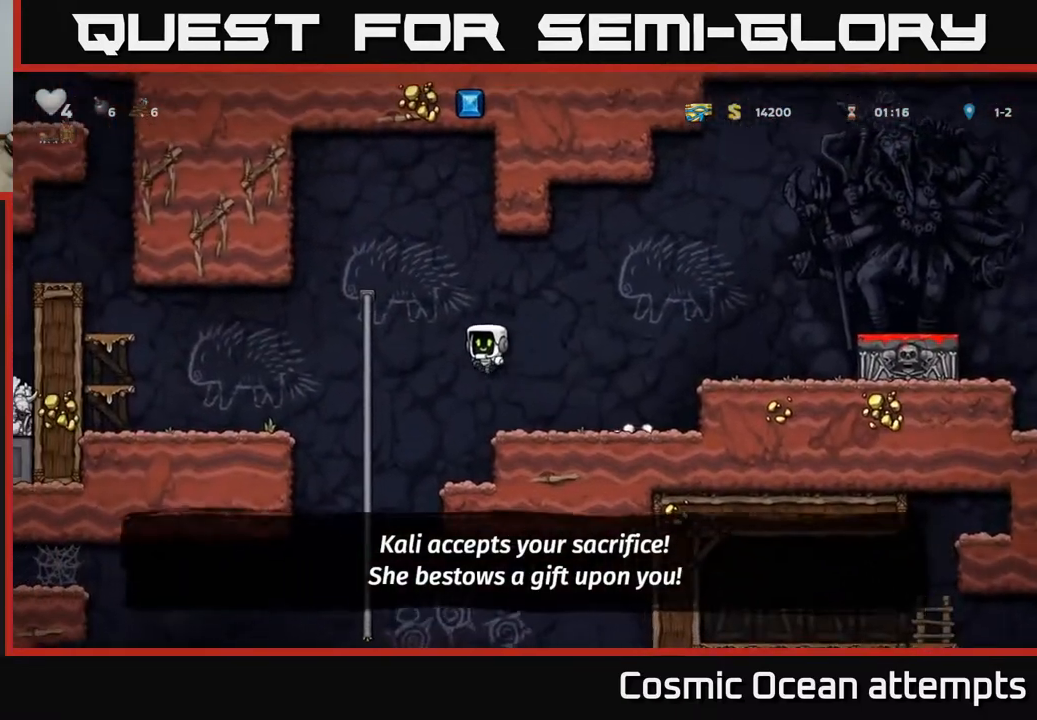
{"buttons": [], "right_stick": "center", "events": [[150, "DPAD_UP", "down"], [233, "DPAD_LEFT", "up"], [300, "DPAD_UP", "up"], [317, "DPAD_DOWN", "down"], [350, "A", "down"], [433, "A", "up"], [467, "DPAD_DOWN", "up"]]}
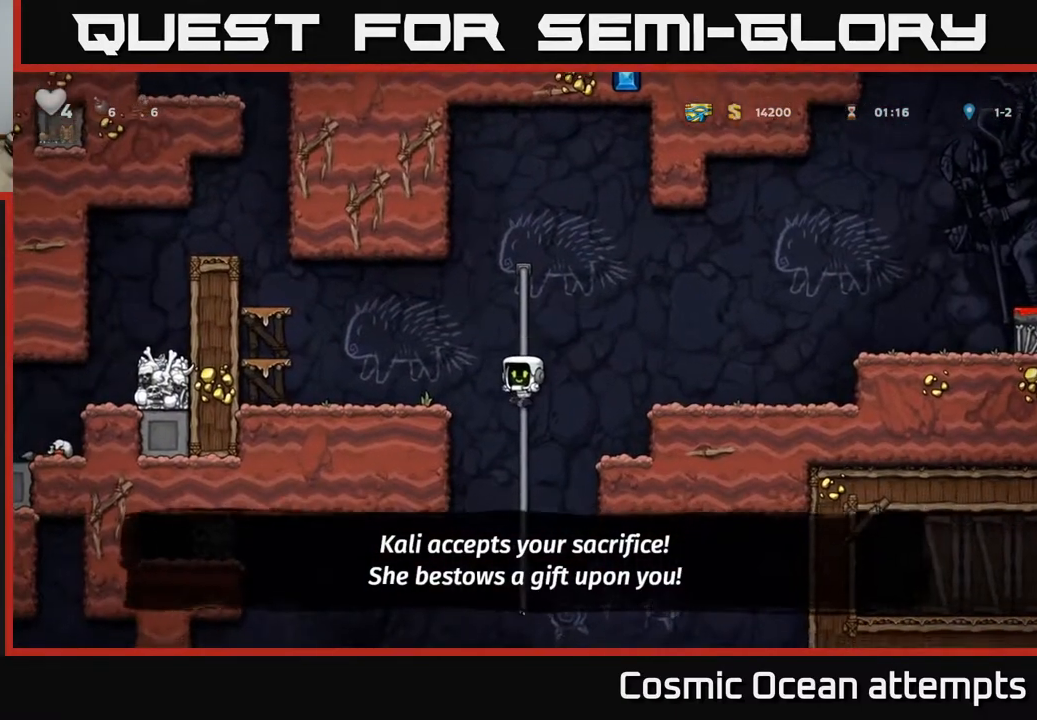
{"buttons": [], "right_stick": "center", "events": [[133, "DPAD_UP", "down"], [267, "DPAD_UP", "up"], [283, "DPAD_DOWN", "down"], [317, "A", "down"], [417, "A", "up"], [433, "DPAD_DOWN", "up"]]}
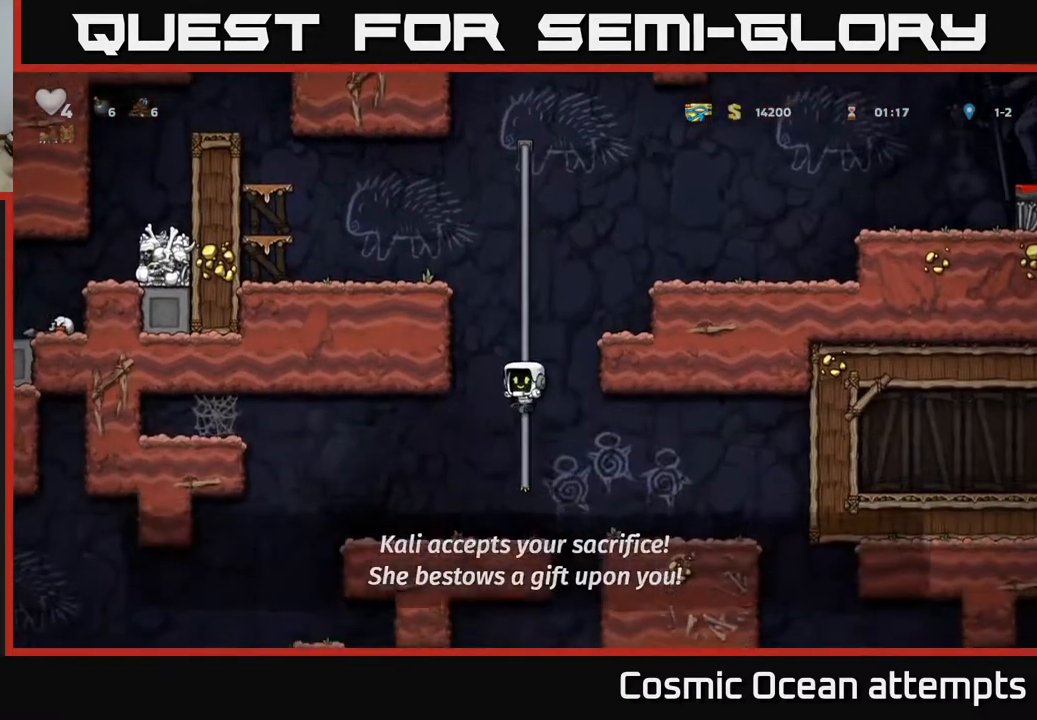
{"buttons": ["DPAD_RIGHT"], "right_stick": "center", "events": [[133, "DPAD_RIGHT", "down"], [233, "A", "down"], [450, "A", "up"]]}
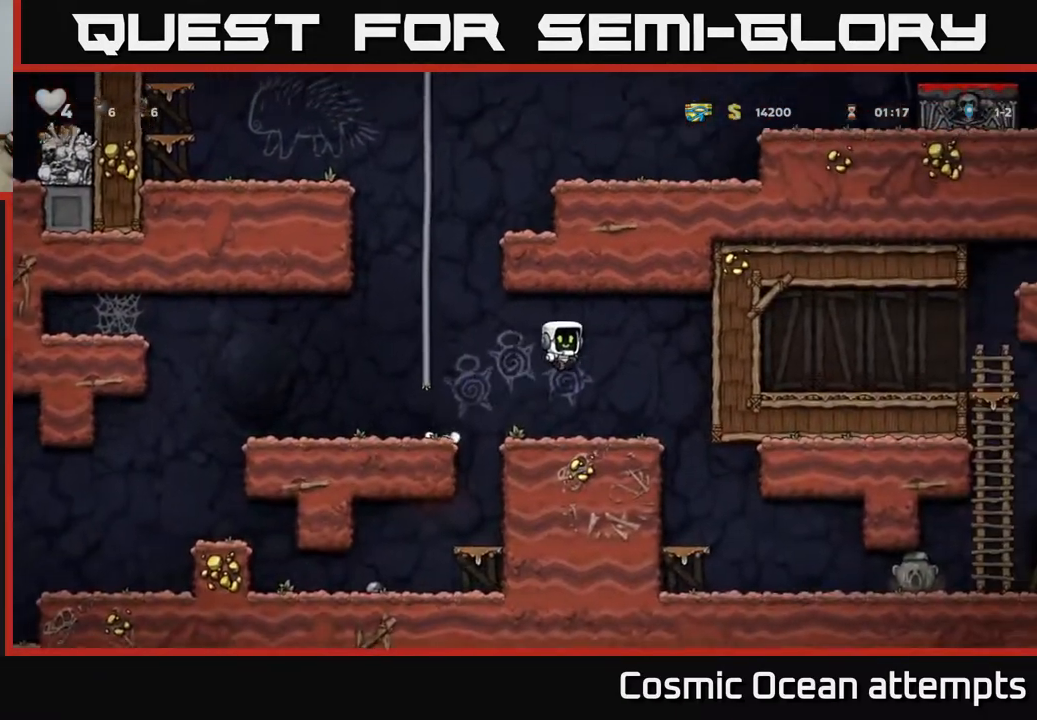
{"buttons": ["DPAD_RIGHT"], "right_stick": "center", "events": []}
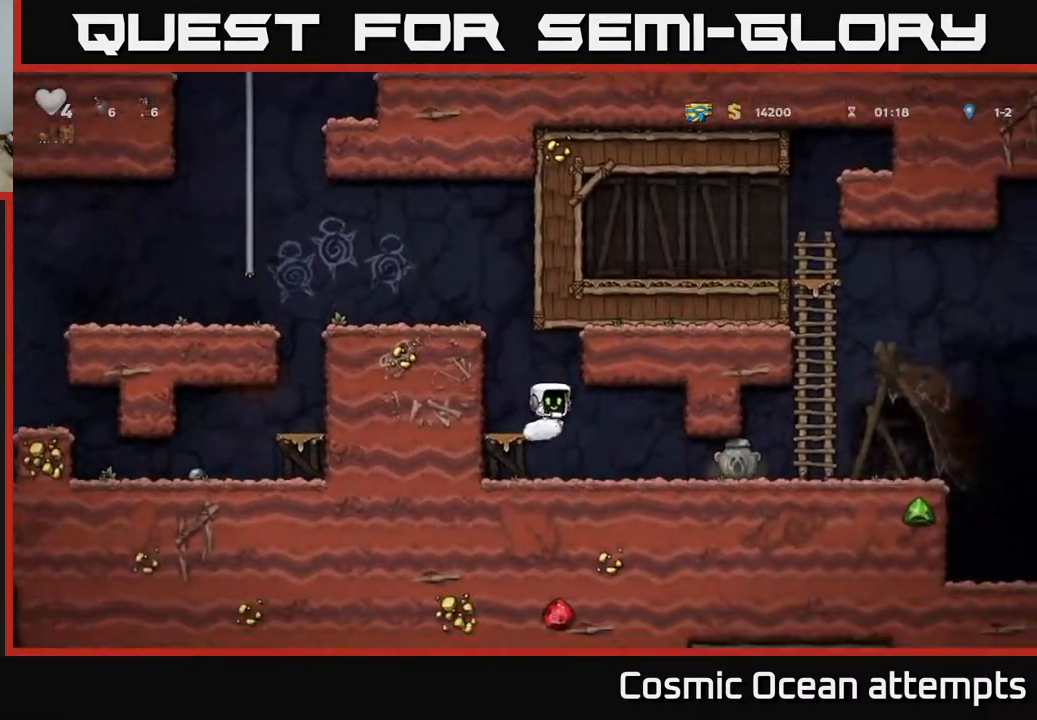
{"buttons": ["X", "DPAD_DOWN"], "right_stick": "center", "events": [[400, "DPAD_DOWN", "down"], [433, "DPAD_RIGHT", "up"], [467, "X", "down"]]}
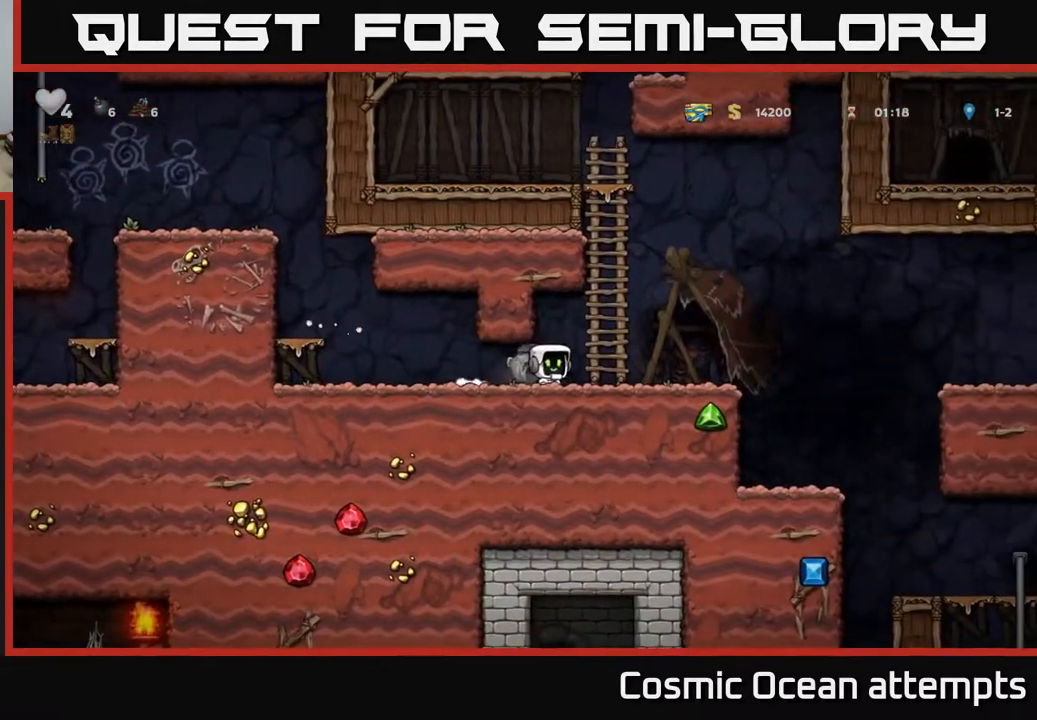
{"buttons": ["A", "DPAD_LEFT"], "right_stick": "center", "events": [[17, "DPAD_DOWN", "up"], [17, "DPAD_LEFT", "down"], [33, "X", "up"], [417, "A", "down"]]}
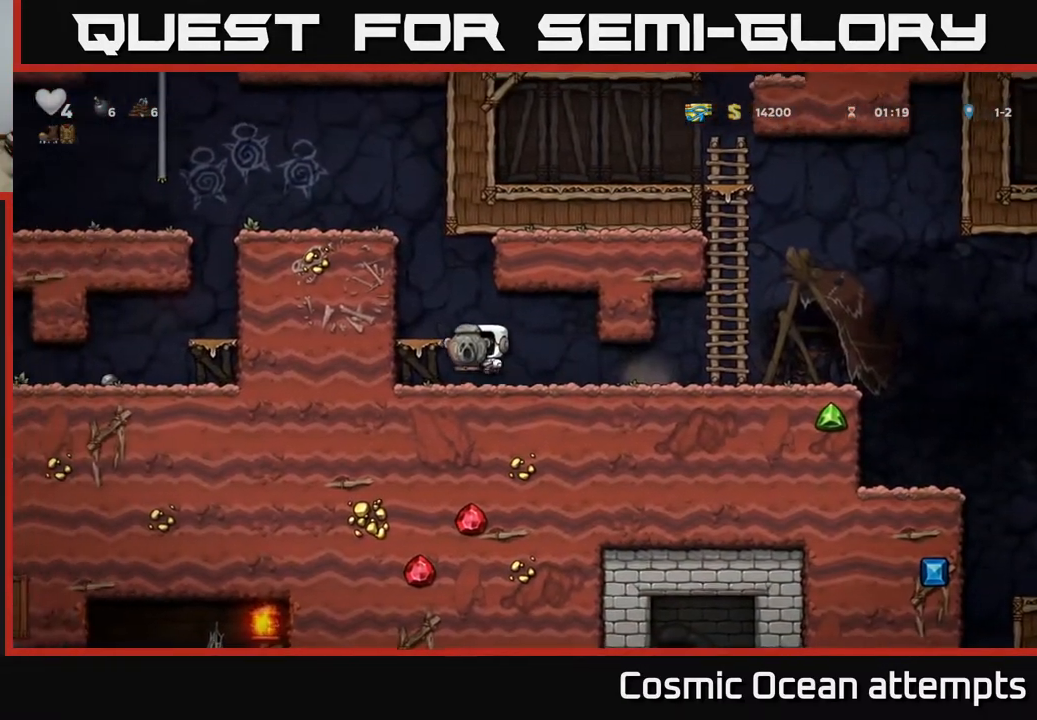
{"buttons": ["A", "DPAD_LEFT"], "right_stick": "center", "events": [[67, "A", "up"], [133, "DPAD_LEFT", "up"], [300, "DPAD_LEFT", "down"], [350, "A", "down"]]}
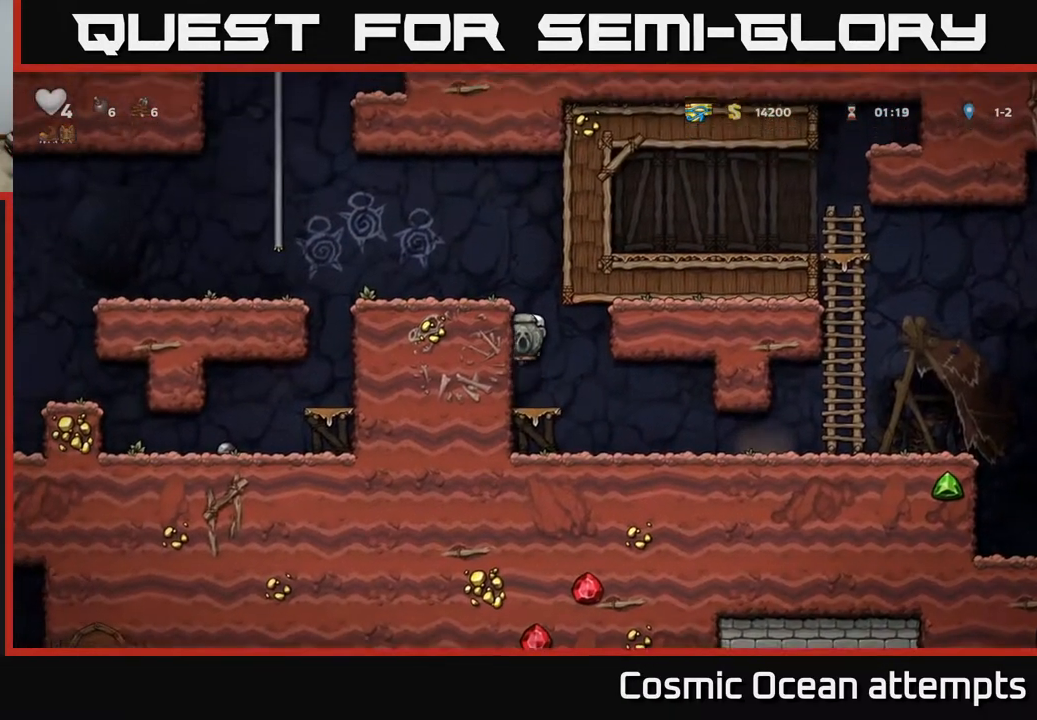
{"buttons": ["DPAD_LEFT"], "right_stick": "center", "events": [[33, "A", "up"], [183, "A", "down"], [300, "A", "up"]]}
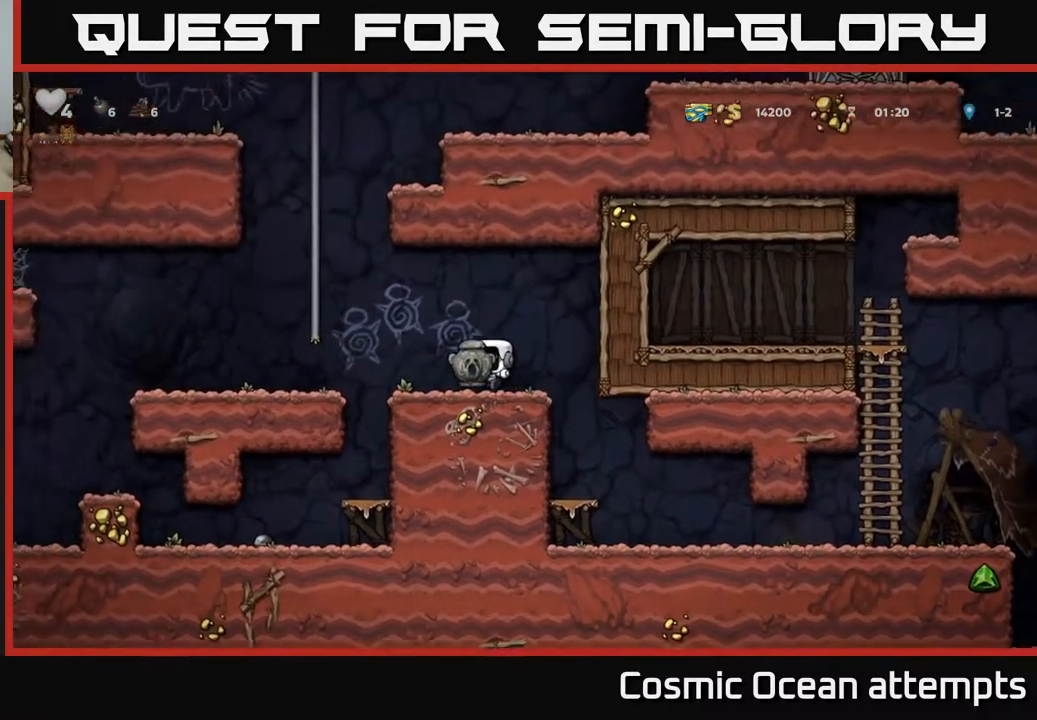
{"buttons": ["DPAD_LEFT"], "right_stick": "center", "events": [[83, "A", "down"], [167, "A", "up"]]}
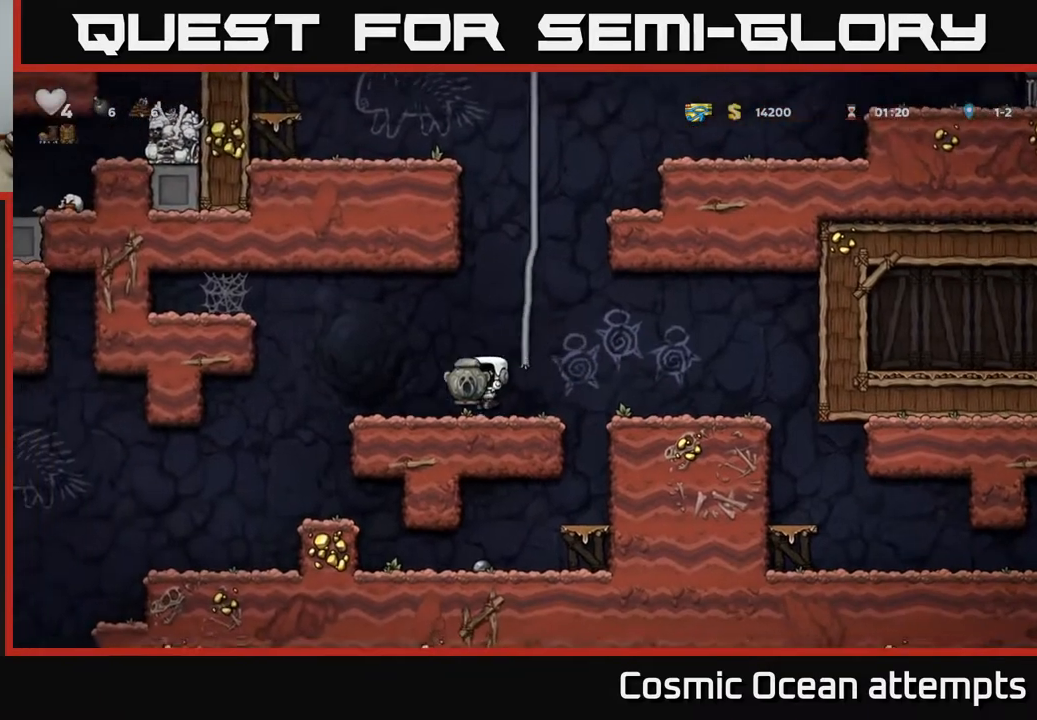
{"buttons": [], "right_stick": "center", "events": [[67, "A", "down"], [133, "A", "up"], [433, "DPAD_LEFT", "up"]]}
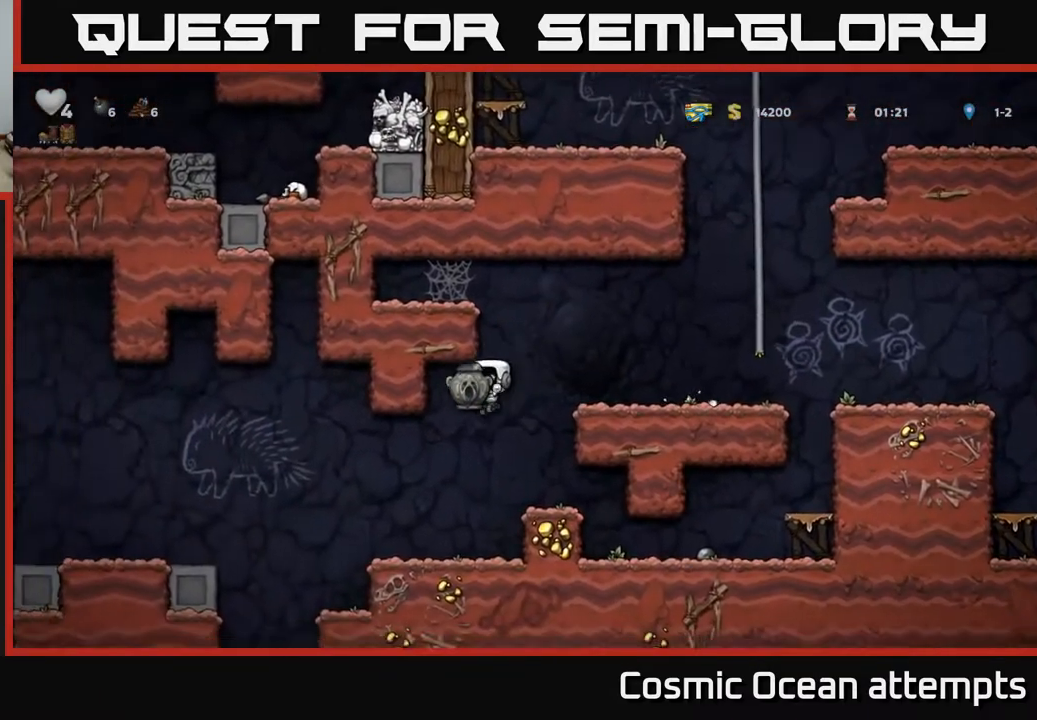
{"buttons": ["DPAD_LEFT"], "right_stick": "center", "events": [[117, "DPAD_LEFT", "down"], [300, "A", "down"], [400, "A", "up"]]}